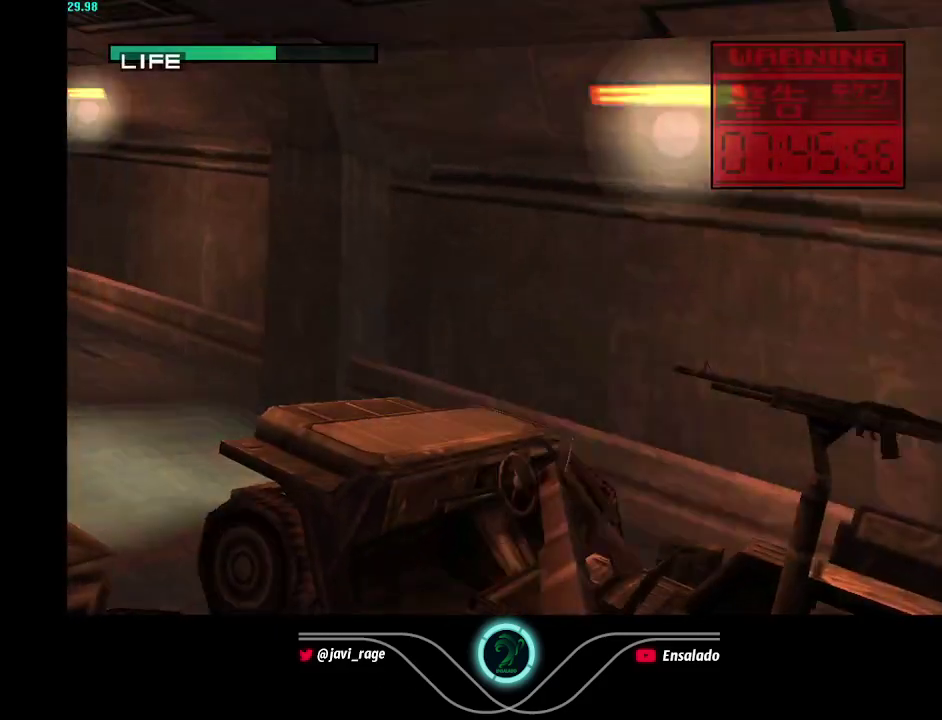
Gameplay with a controller (Xbox layout); each line is a JSON object with the inputs held at the frame after it. "events" lists button and stick changes between this image and that frame as [ms after this image, input, new state], when the widget could be followed in between. Not read: L3 R3 START.
{"buttons": ["X", "Y", "DPAD_LEFT"], "left_stick": "center", "right_stick": "center", "events": [[50, "DPAD_RIGHT", "down"], [116, "DPAD_RIGHT", "up"], [433, "X", "down"], [467, "DPAD_LEFT", "down"]]}
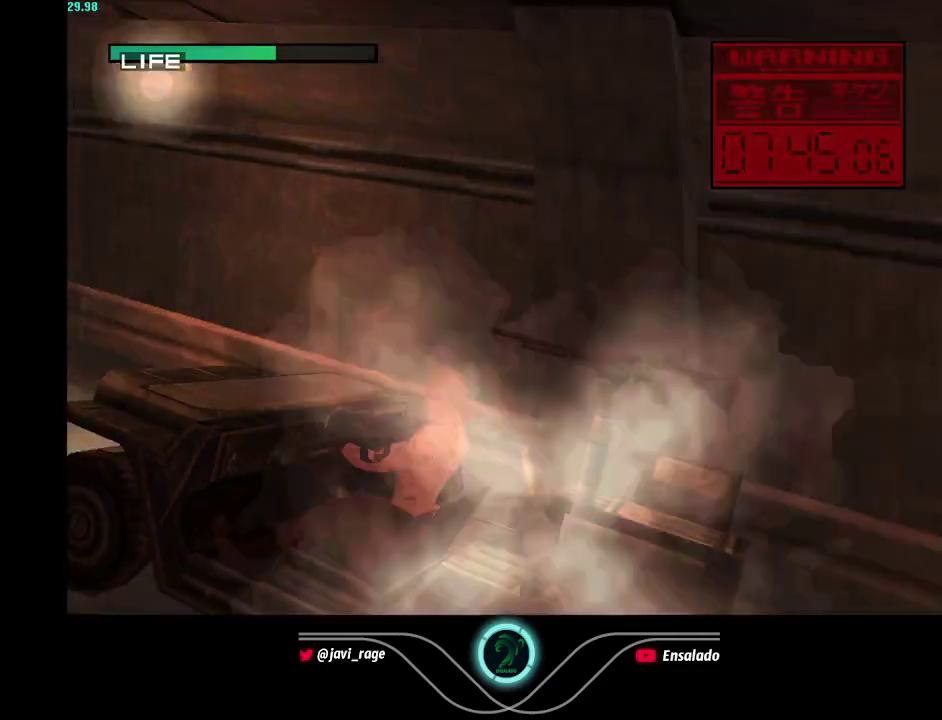
{"buttons": ["X", "Y"], "left_stick": "center", "right_stick": "center", "events": [[84, "DPAD_LEFT", "up"], [350, "DPAD_LEFT", "down"], [417, "DPAD_LEFT", "up"]]}
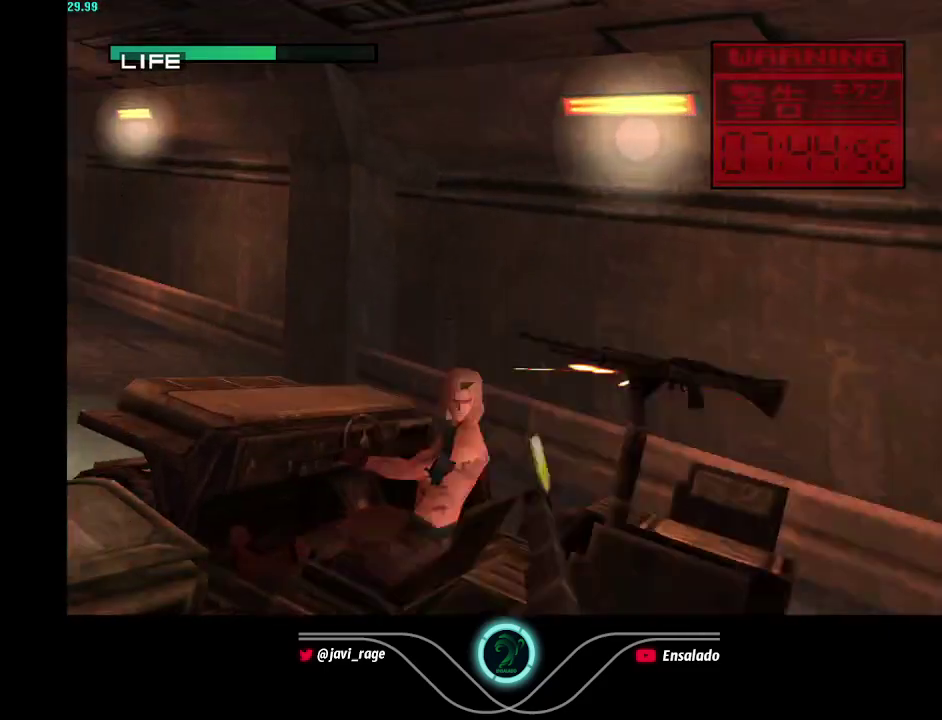
{"buttons": ["X", "Y"], "left_stick": "center", "right_stick": "center", "events": [[300, "DPAD_LEFT", "down"], [467, "DPAD_LEFT", "up"]]}
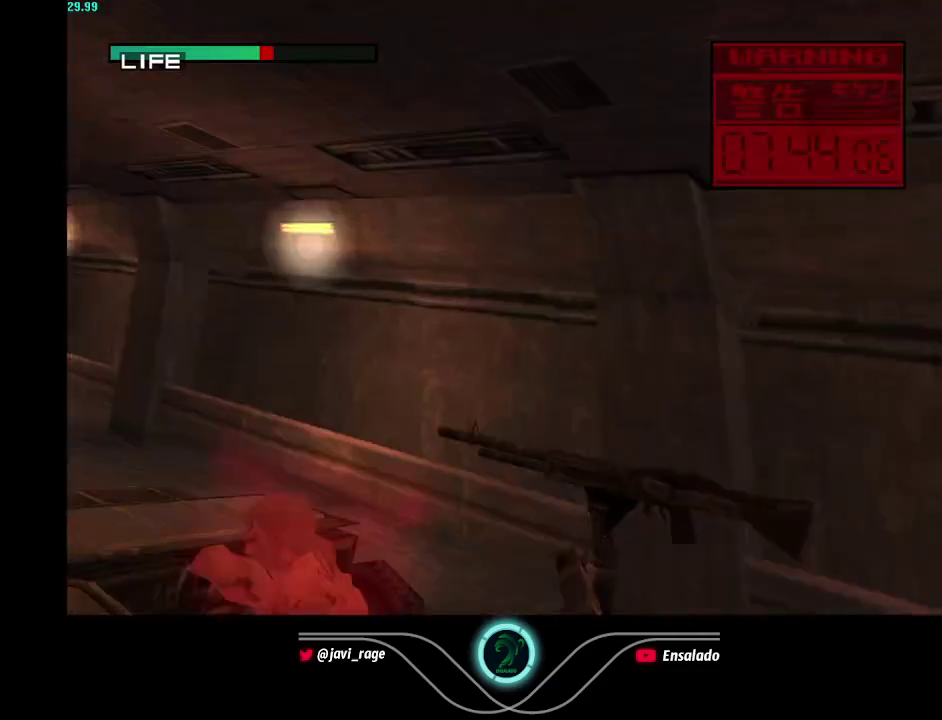
{"buttons": ["Y"], "left_stick": "center", "right_stick": "center", "events": [[317, "X", "up"]]}
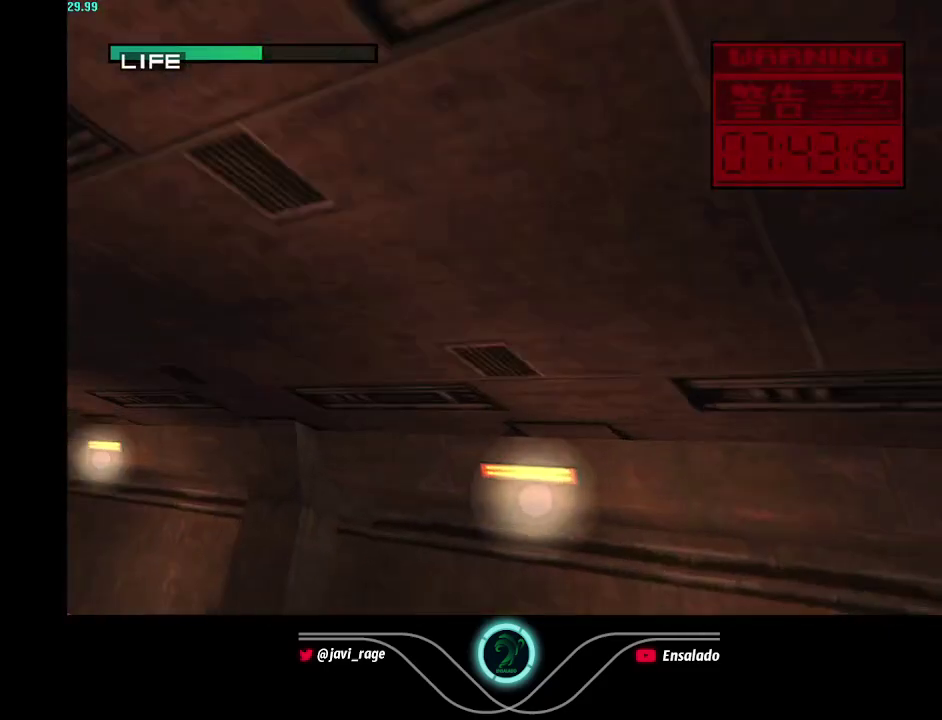
{"buttons": ["Y"], "left_stick": "center", "right_stick": "center", "events": []}
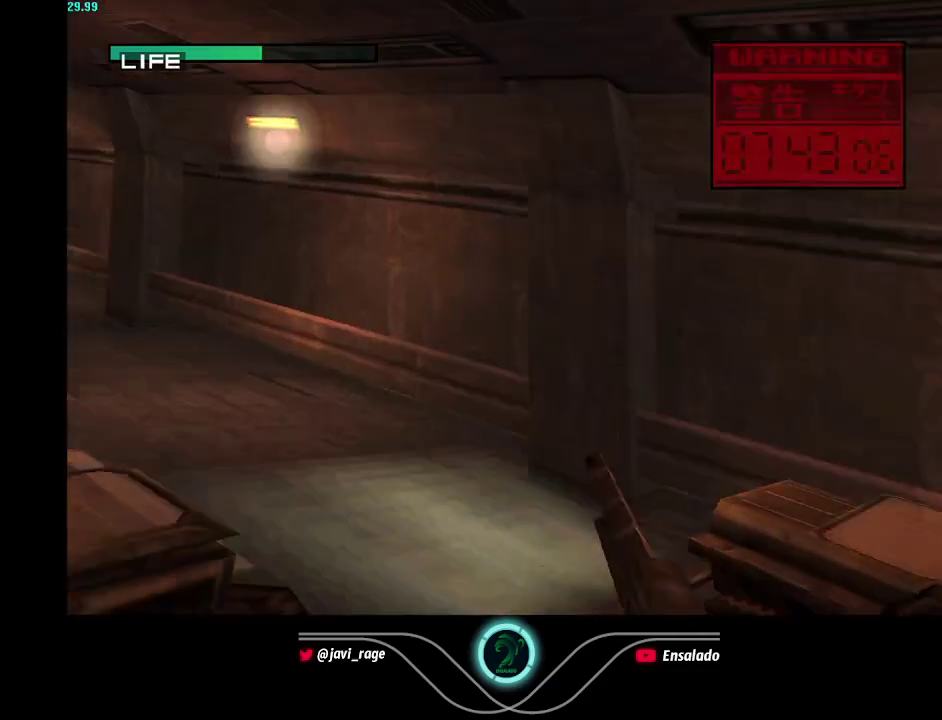
{"buttons": ["Y"], "left_stick": "center", "right_stick": "center", "events": [[217, "DPAD_RIGHT", "down"], [367, "DPAD_RIGHT", "up"]]}
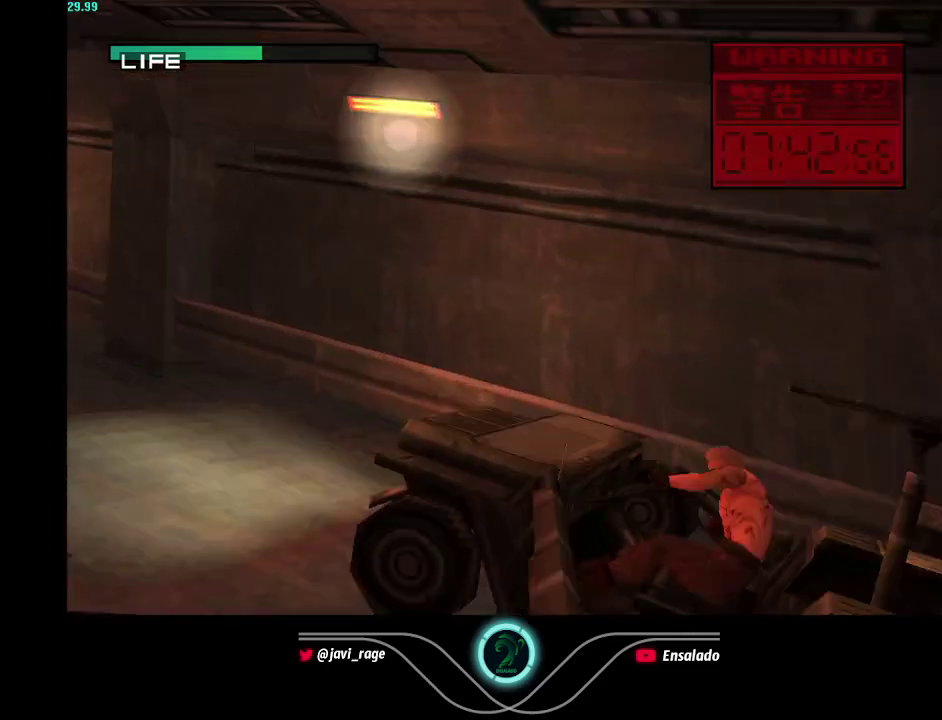
{"buttons": ["Y"], "left_stick": "center", "right_stick": "center", "events": [[267, "DPAD_LEFT", "down"], [333, "DPAD_LEFT", "up"]]}
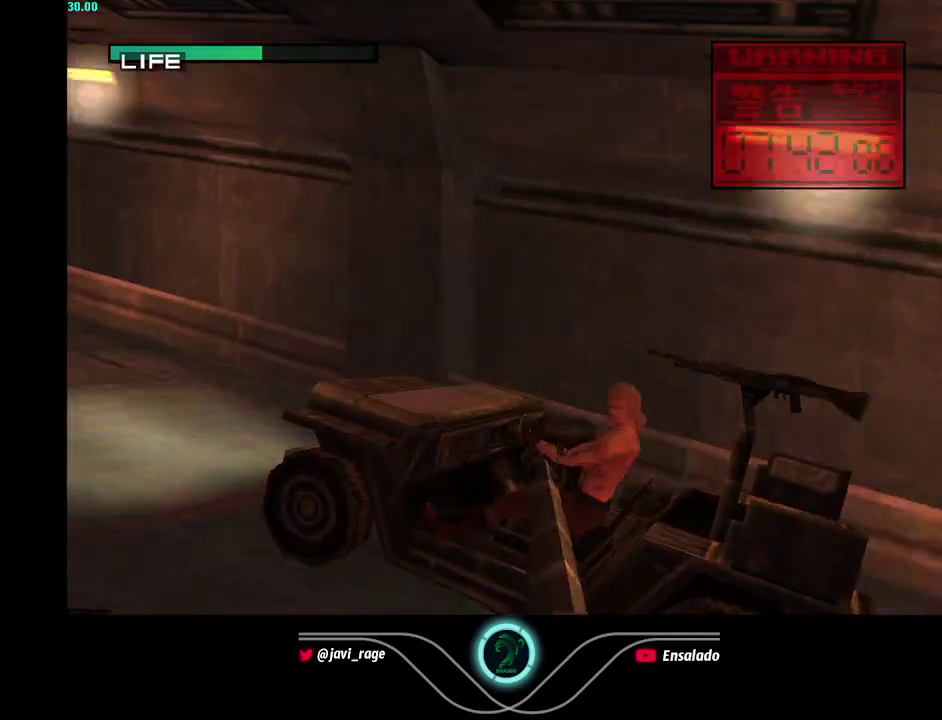
{"buttons": ["X", "Y"], "left_stick": "center", "right_stick": "center", "events": [[167, "X", "down"]]}
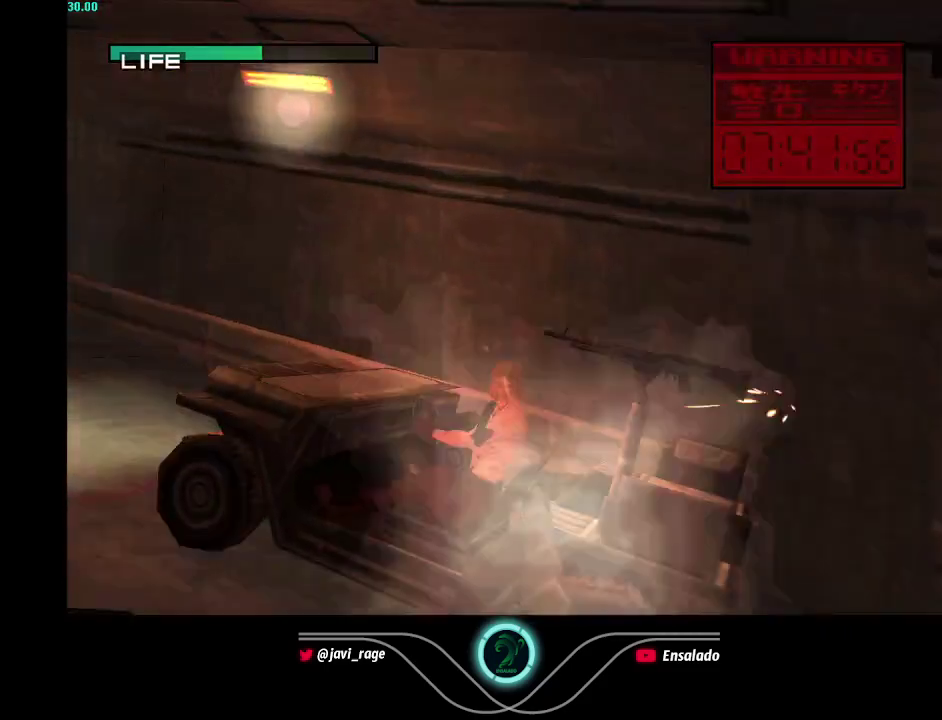
{"buttons": ["X", "Y"], "left_stick": "center", "right_stick": "center", "events": [[150, "DPAD_LEFT", "down"], [433, "DPAD_LEFT", "up"]]}
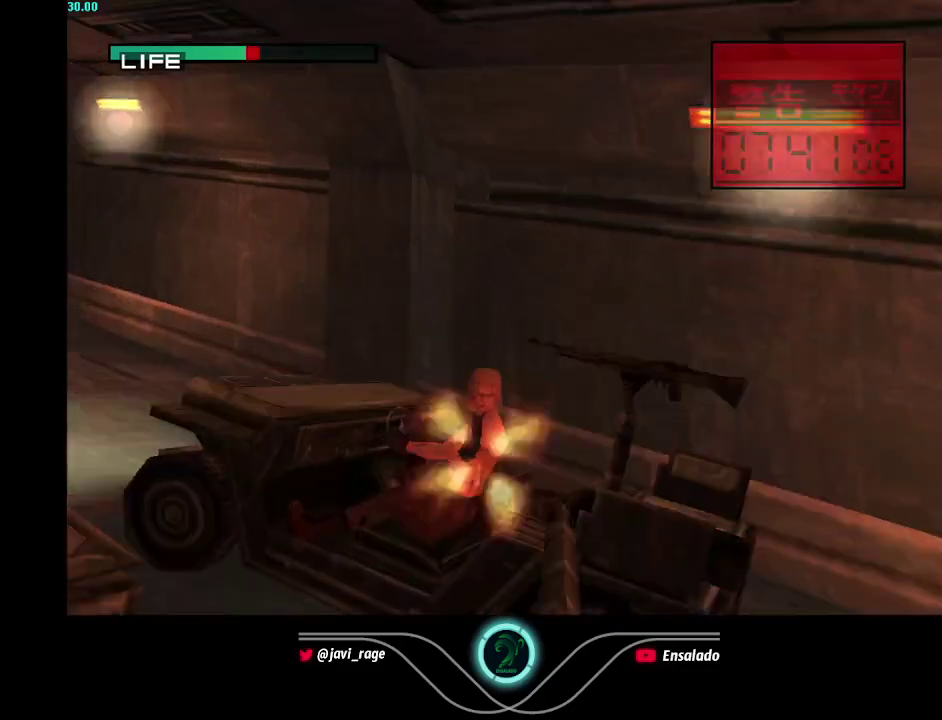
{"buttons": ["Y"], "left_stick": "center", "right_stick": "center", "events": [[100, "DPAD_RIGHT", "down"], [184, "DPAD_RIGHT", "up"], [300, "X", "up"]]}
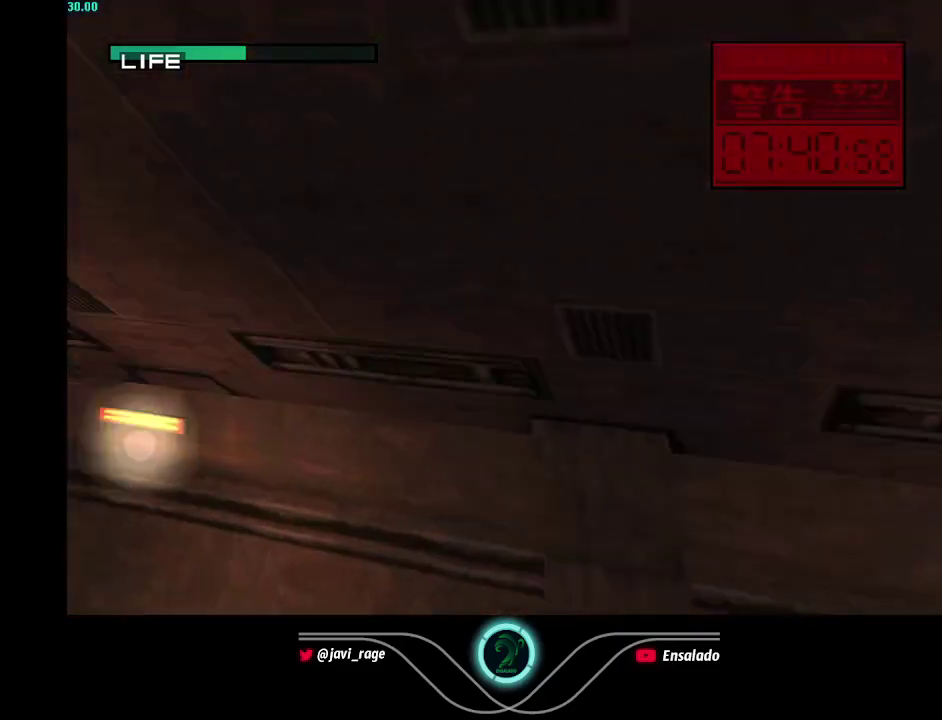
{"buttons": ["Y", "DPAD_LEFT"], "left_stick": "center", "right_stick": "center", "events": [[50, "DPAD_LEFT", "down"]]}
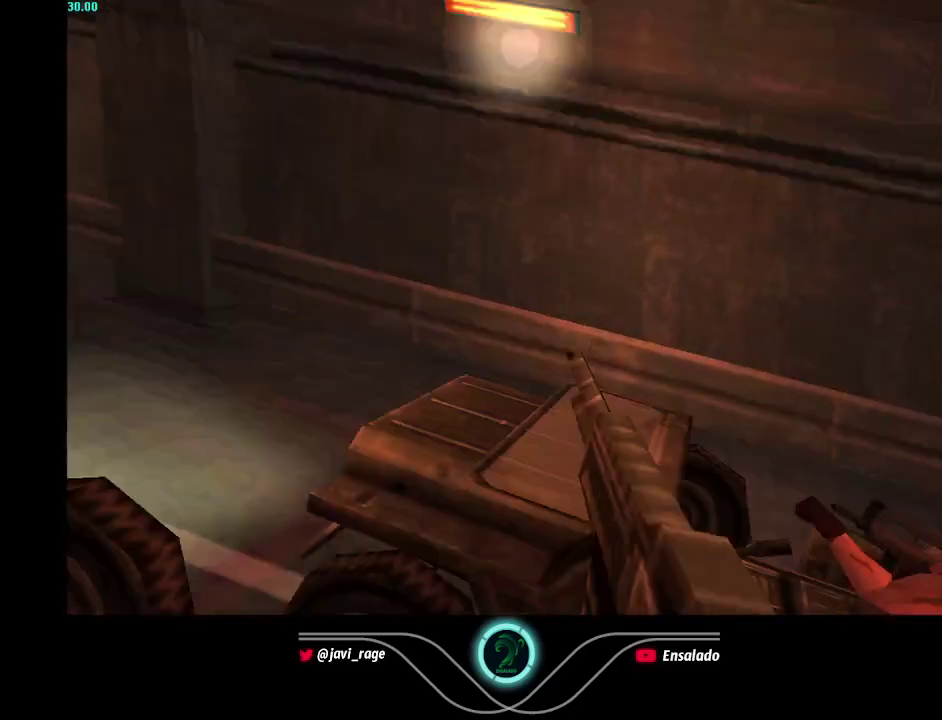
{"buttons": ["Y", "DPAD_RIGHT"], "left_stick": "center", "right_stick": "center", "events": [[217, "DPAD_LEFT", "up"], [334, "DPAD_RIGHT", "down"]]}
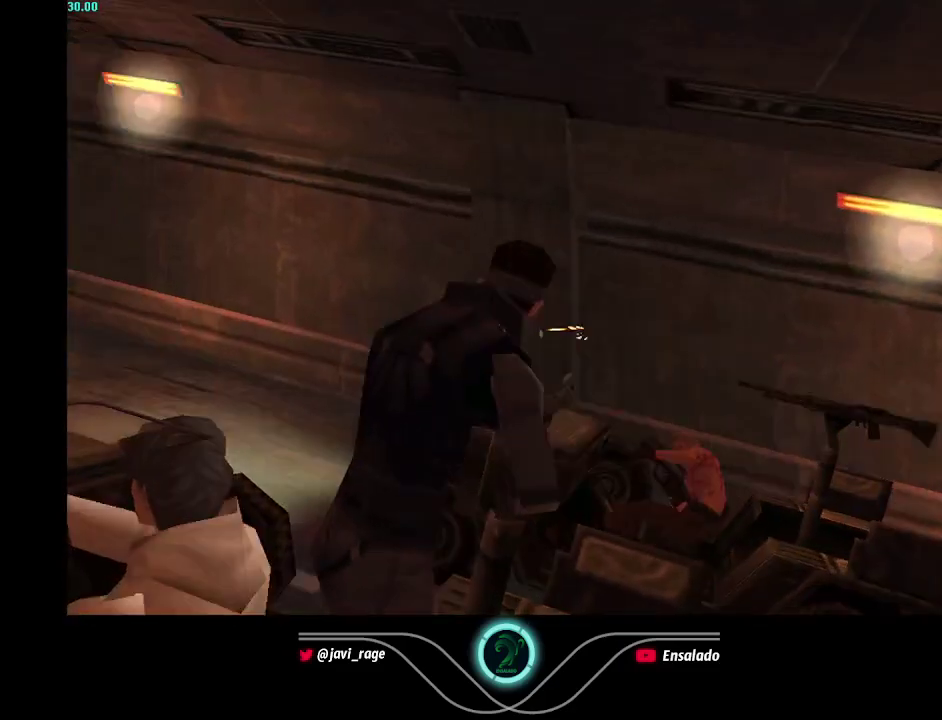
{"buttons": ["Y"], "left_stick": "center", "right_stick": "center", "events": [[50, "DPAD_RIGHT", "up"], [250, "DPAD_LEFT", "down"], [267, "X", "down"], [367, "X", "up"], [417, "DPAD_LEFT", "up"]]}
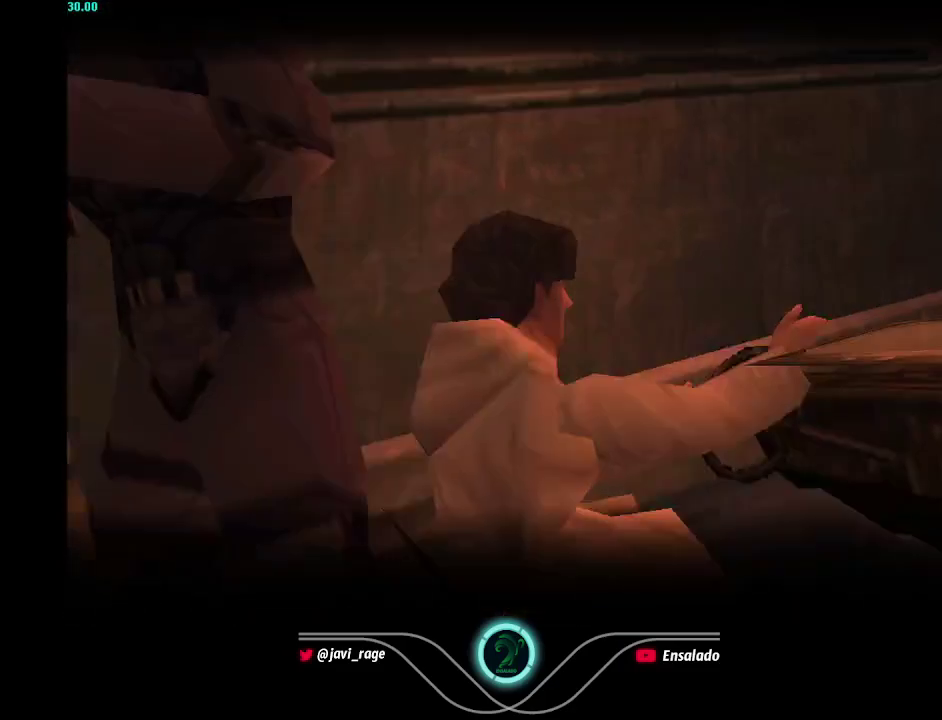
{"buttons": [], "left_stick": "center", "right_stick": "center", "events": [[34, "Y", "up"]]}
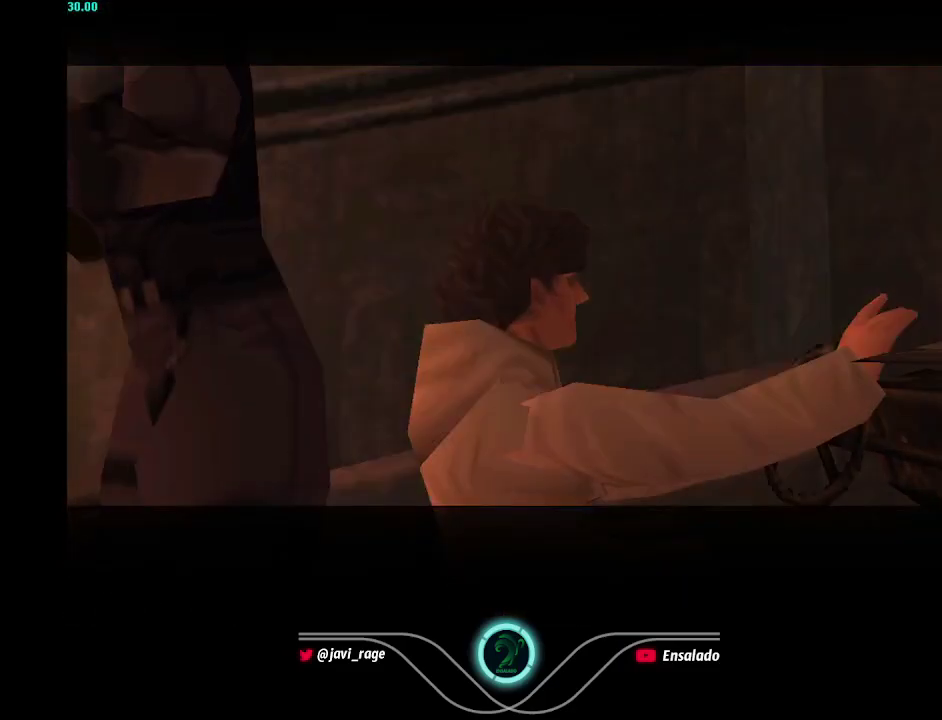
{"buttons": ["A", "X"], "left_stick": "center", "right_stick": "center", "events": [[183, "X", "down"], [217, "A", "down"]]}
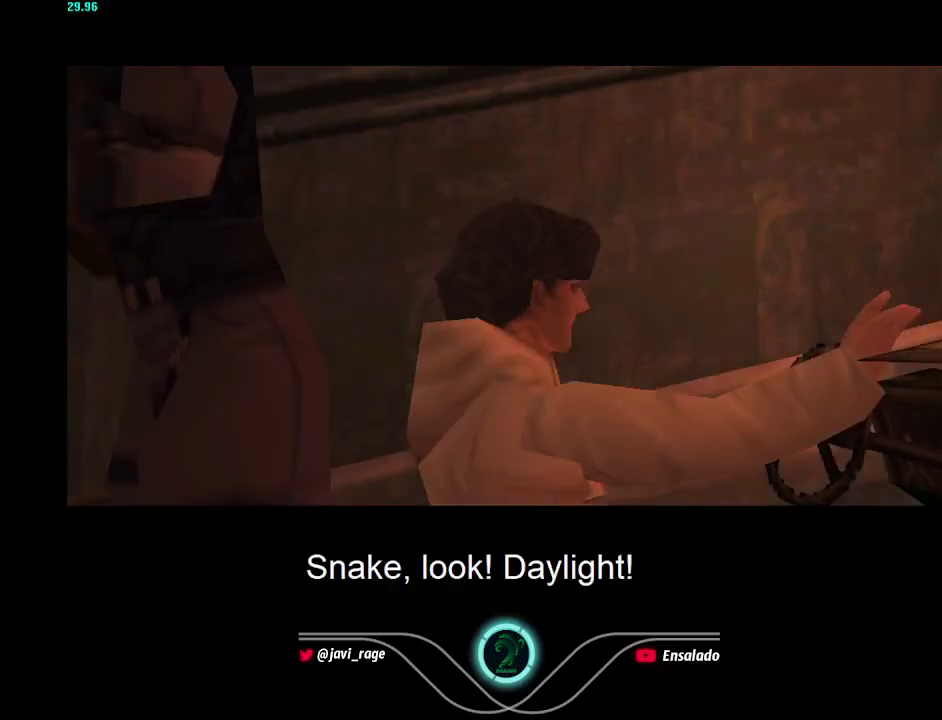
{"buttons": ["A", "X"], "left_stick": "center", "right_stick": "center", "events": []}
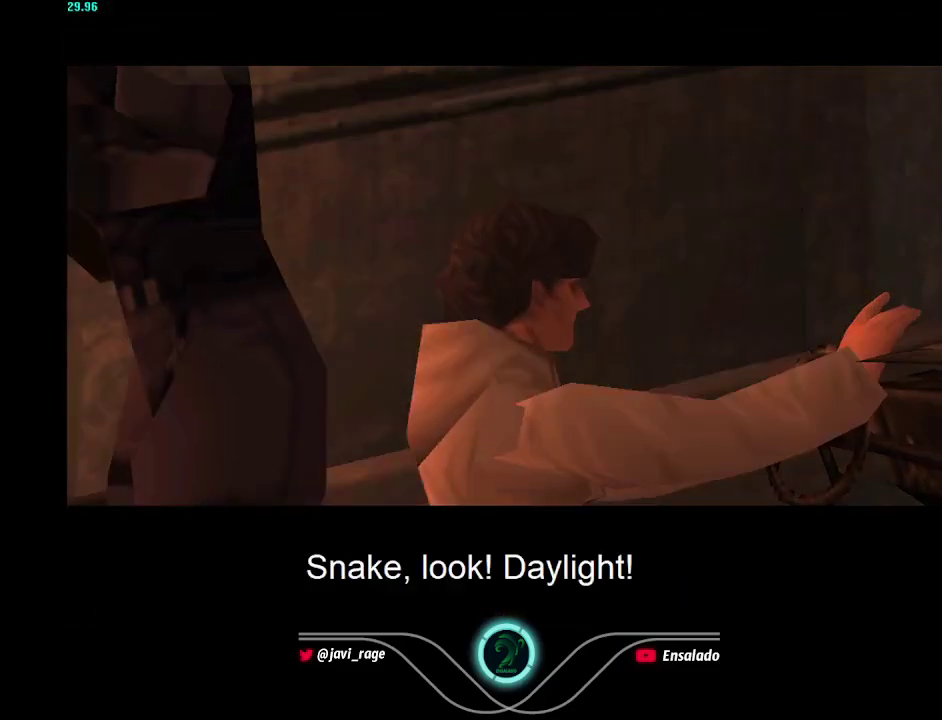
{"buttons": ["A", "X"], "left_stick": "center", "right_stick": "center", "events": []}
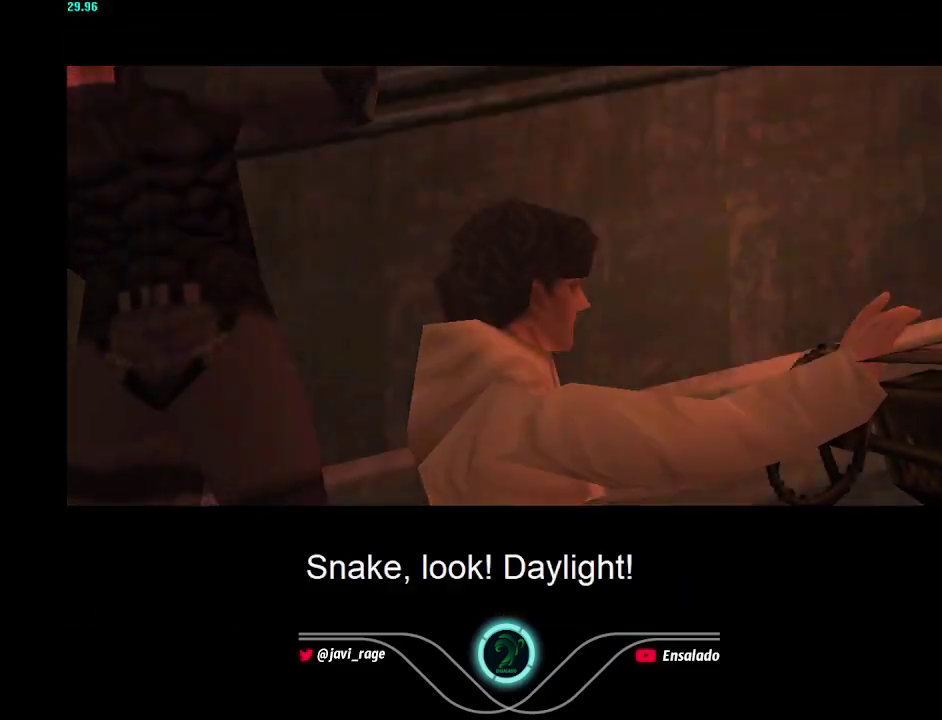
{"buttons": ["A", "X"], "left_stick": "center", "right_stick": "center", "events": []}
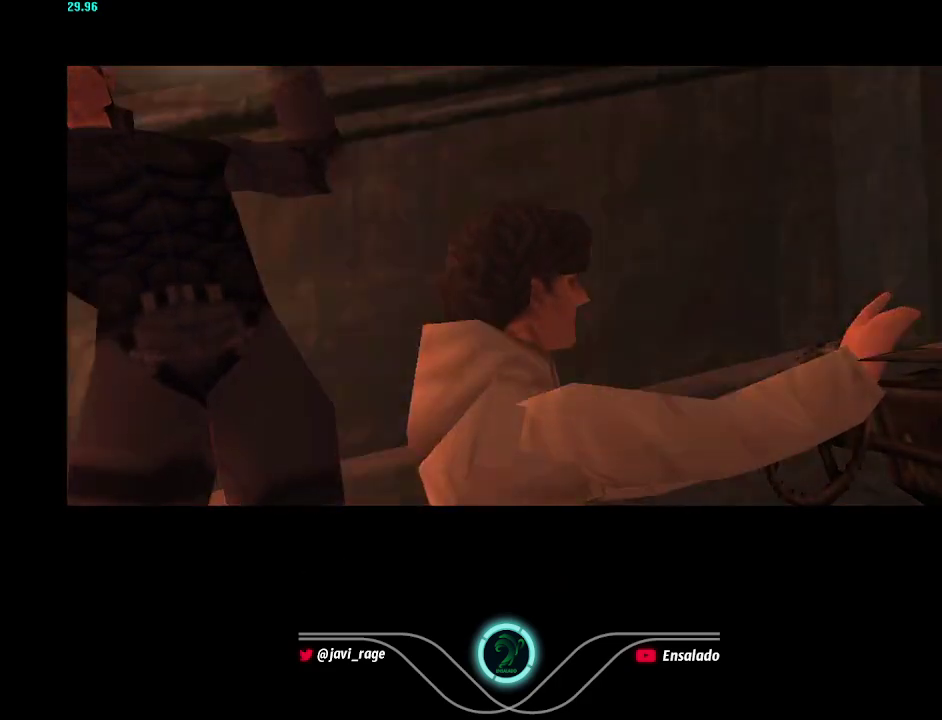
{"buttons": ["A", "X"], "left_stick": "center", "right_stick": "center", "events": []}
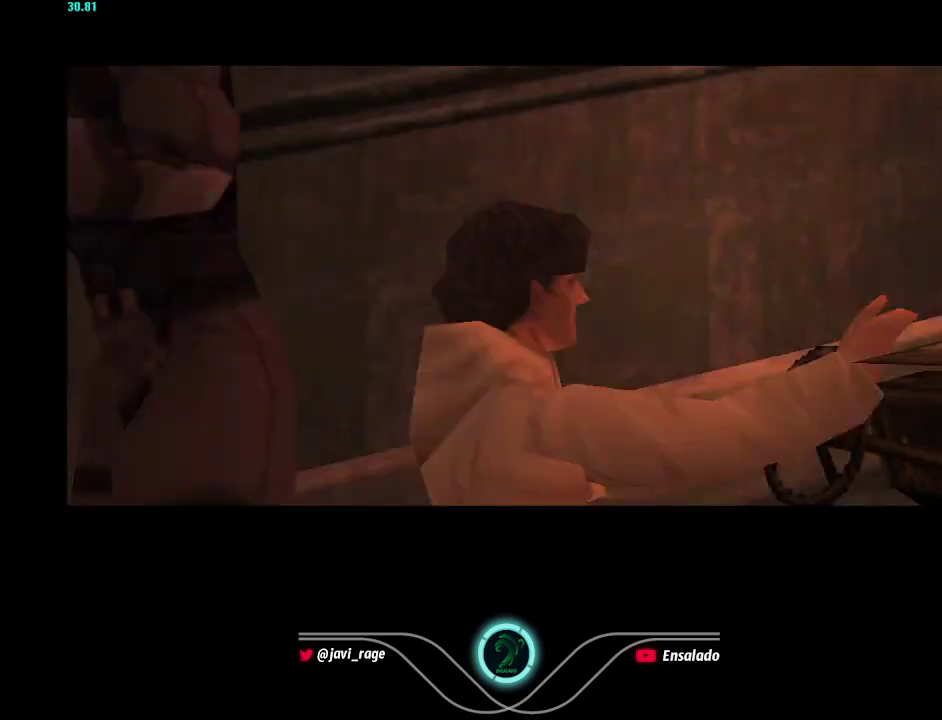
{"buttons": ["A", "X"], "left_stick": "center", "right_stick": "center", "events": []}
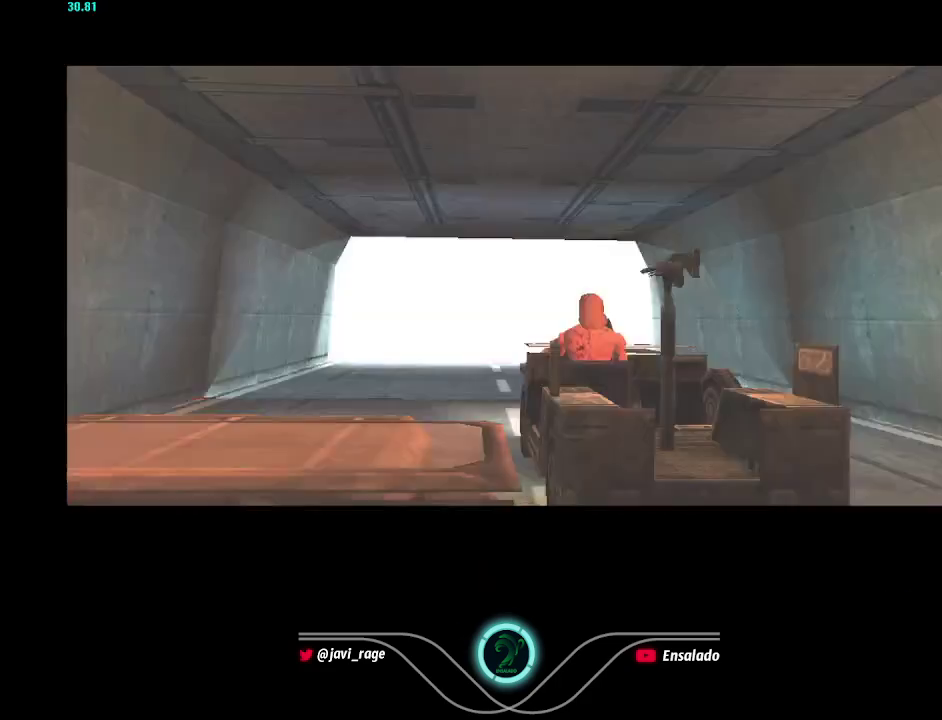
{"buttons": ["A", "X"], "left_stick": "center", "right_stick": "center", "events": []}
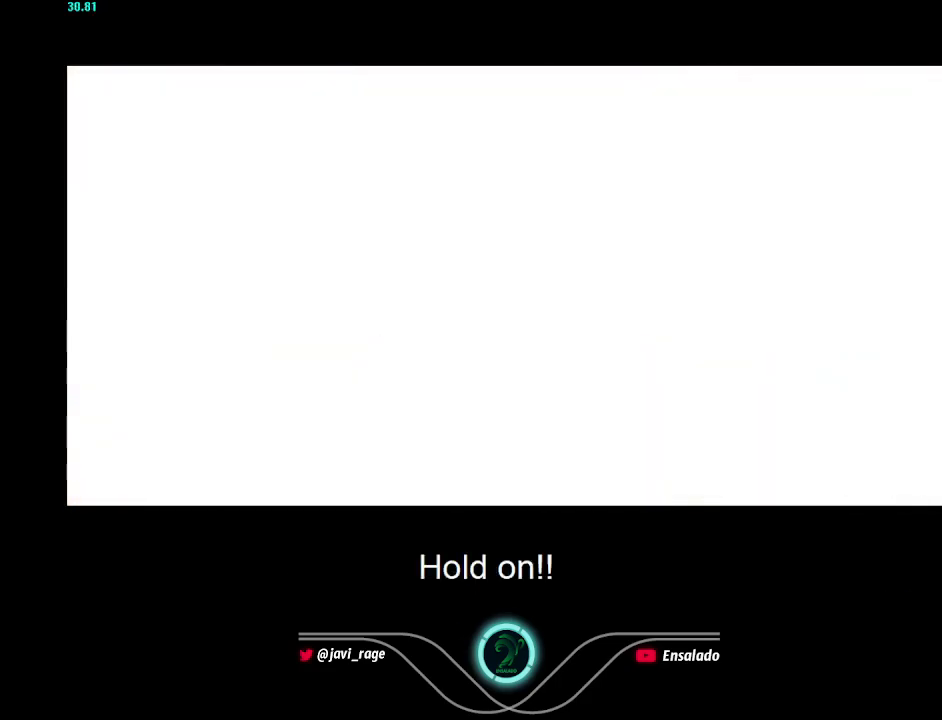
{"buttons": ["A", "X"], "left_stick": "center", "right_stick": "center", "events": []}
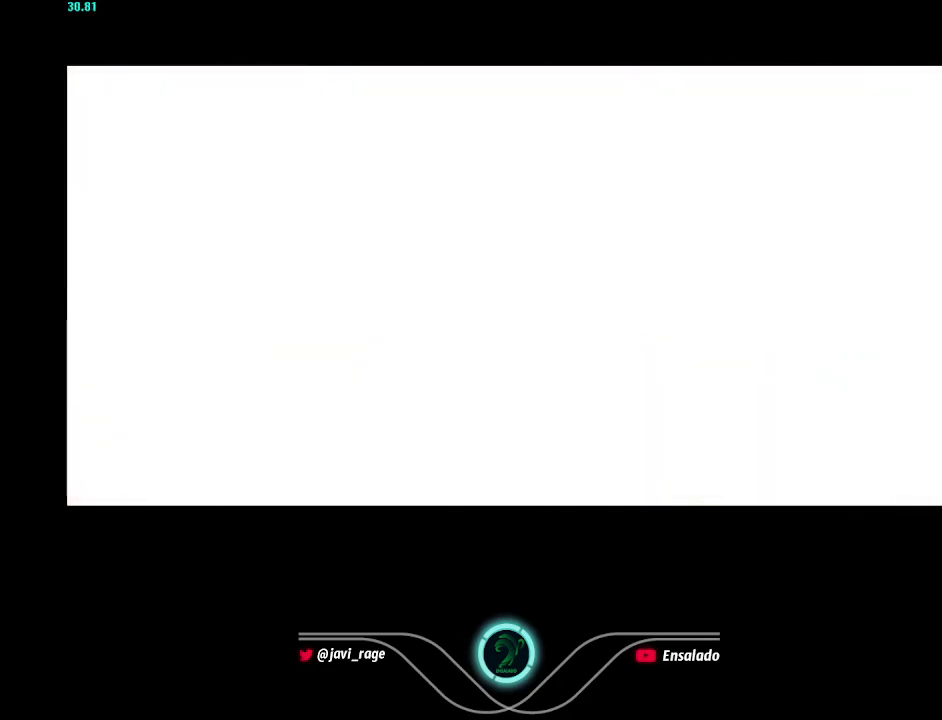
{"buttons": ["A", "X"], "left_stick": "center", "right_stick": "center", "events": []}
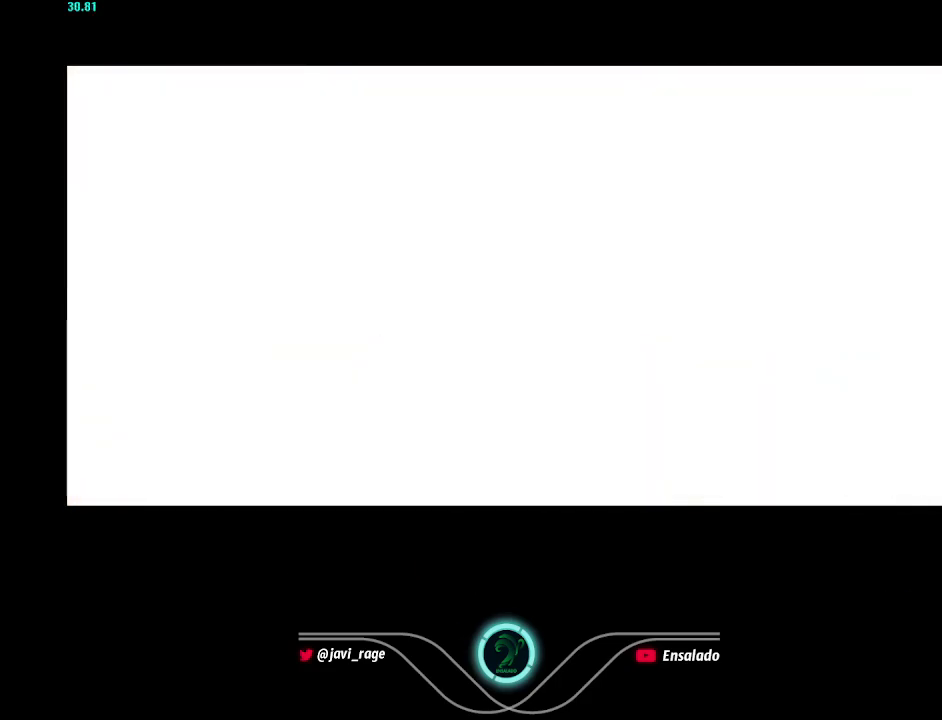
{"buttons": ["A", "X"], "left_stick": "center", "right_stick": "center", "events": []}
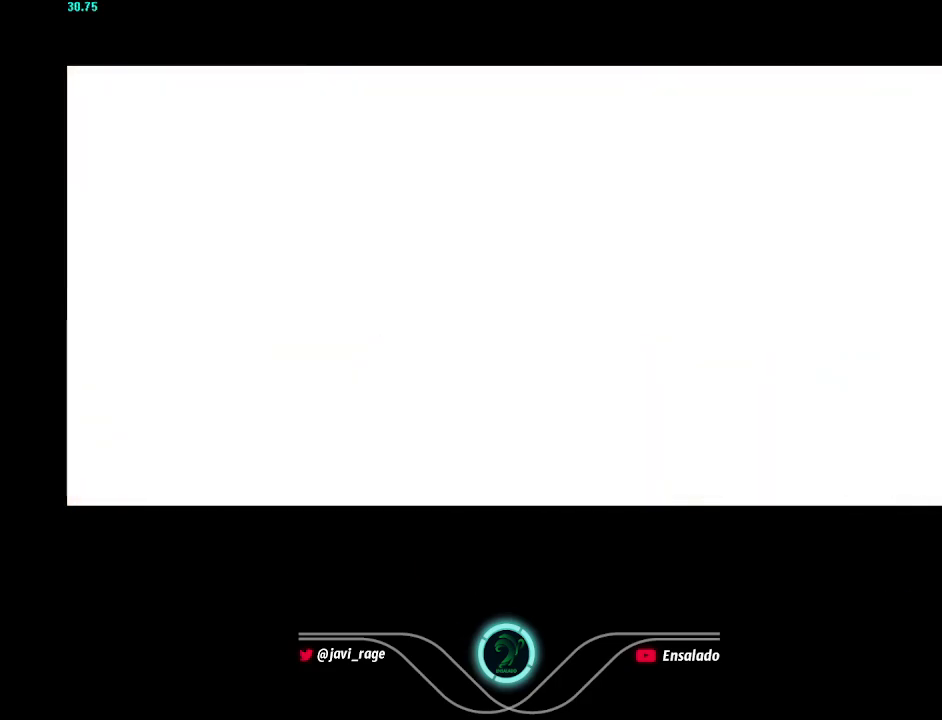
{"buttons": ["A", "X"], "left_stick": "center", "right_stick": "center", "events": []}
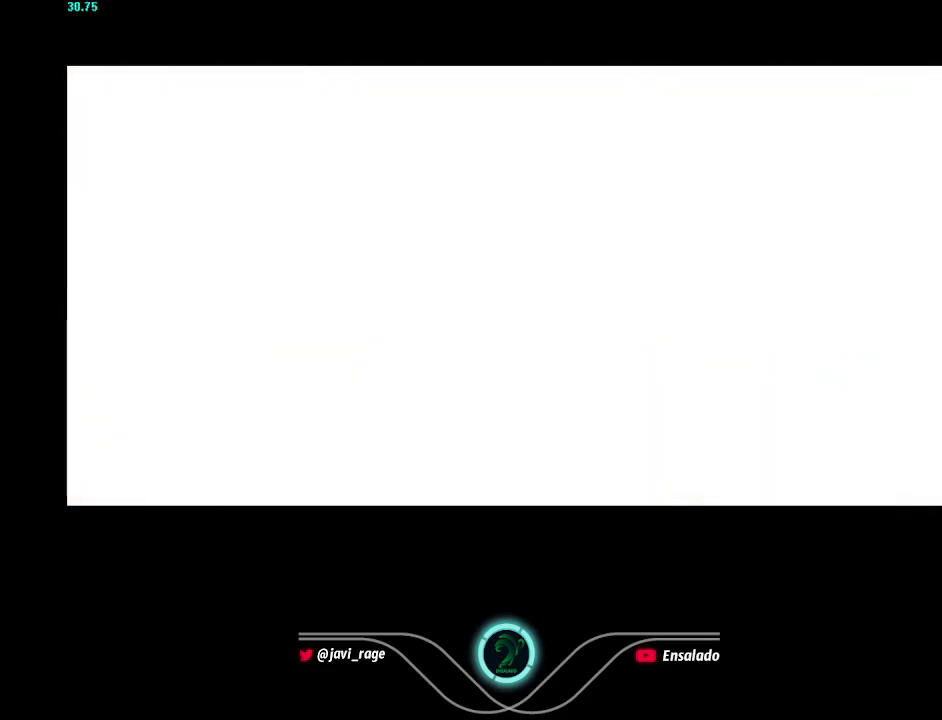
{"buttons": ["A", "X"], "left_stick": "center", "right_stick": "center", "events": []}